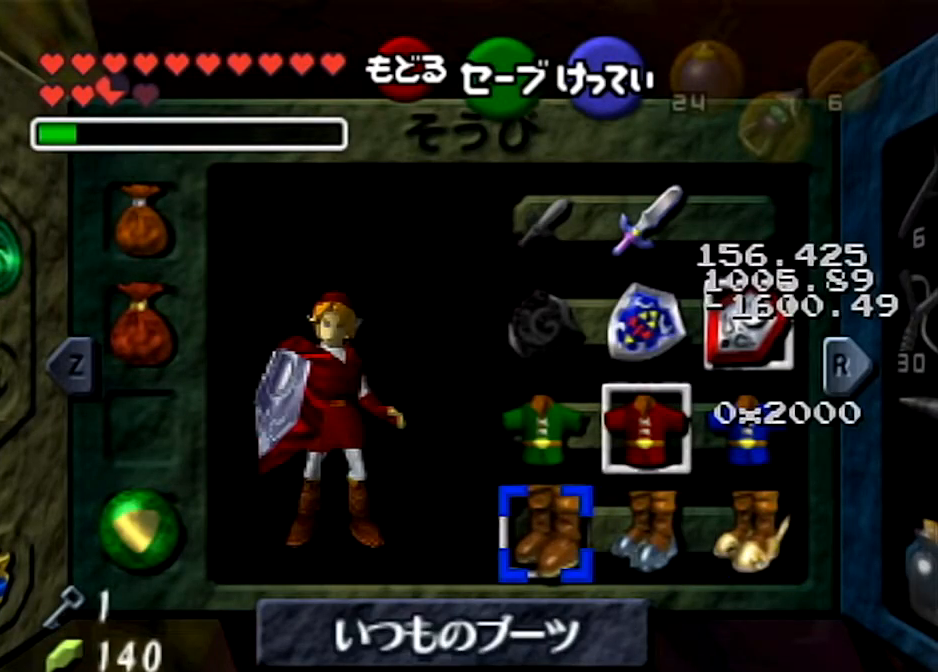
Gameplay with a controller (Nintendo layout); each line is a JSON object with the inputs held at the frame after it. "events" lists button and stick changes between this image and that frame as [ms after this image, input, new state], when the widget could be followed in between. Not read: L3 R3.
{"buttons": [], "left_stick": "center", "right_stick": "center", "events": []}
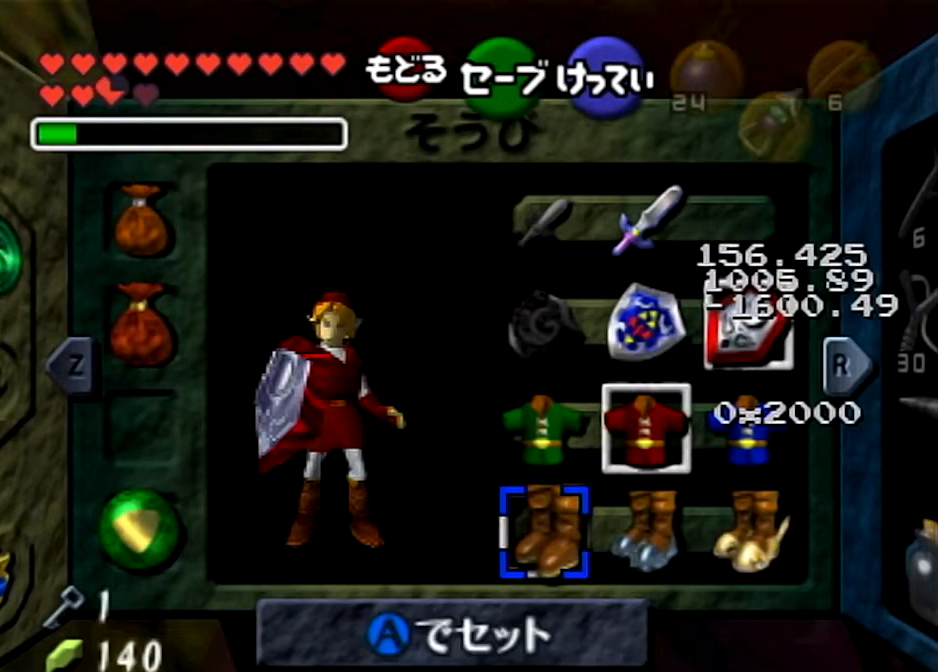
{"buttons": [], "left_stick": "center", "right_stick": "center", "events": []}
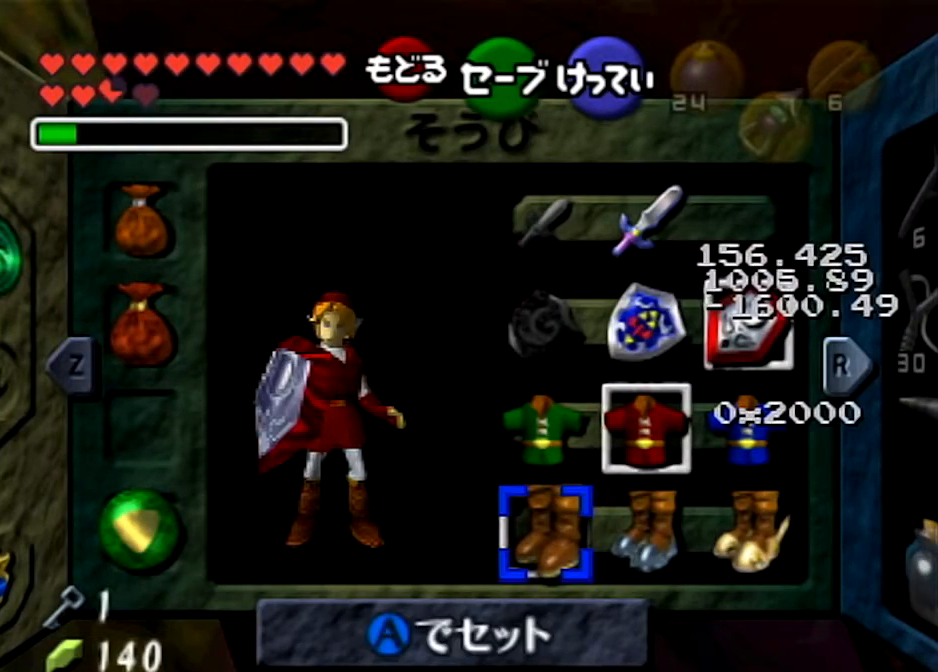
{"buttons": [], "left_stick": "center", "right_stick": "center", "events": []}
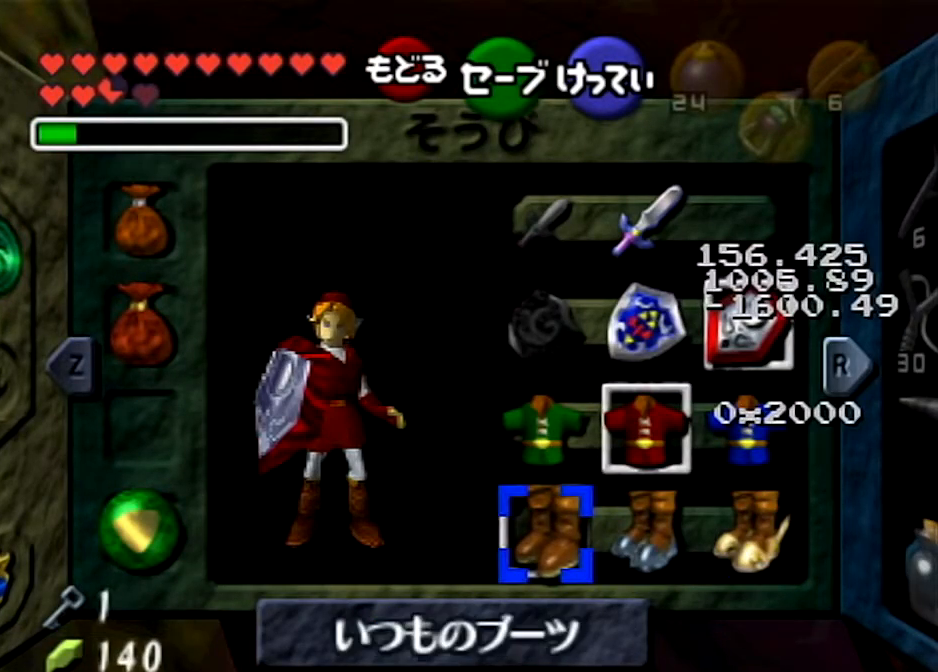
{"buttons": [], "left_stick": "center", "right_stick": "center", "events": []}
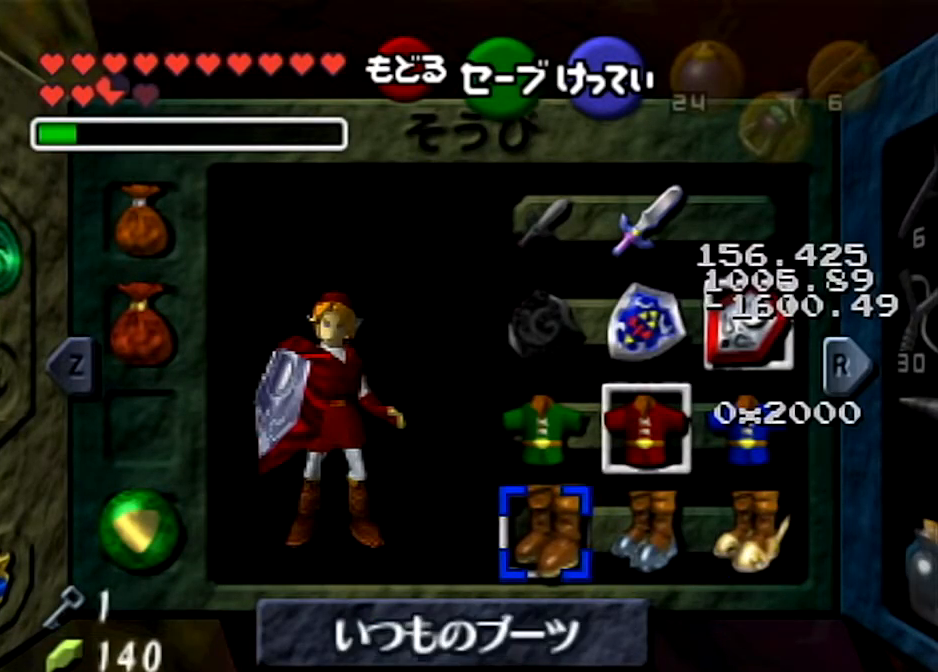
{"buttons": [], "left_stick": "center", "right_stick": "center", "events": [[234, "START", "down"], [434, "START", "up"]]}
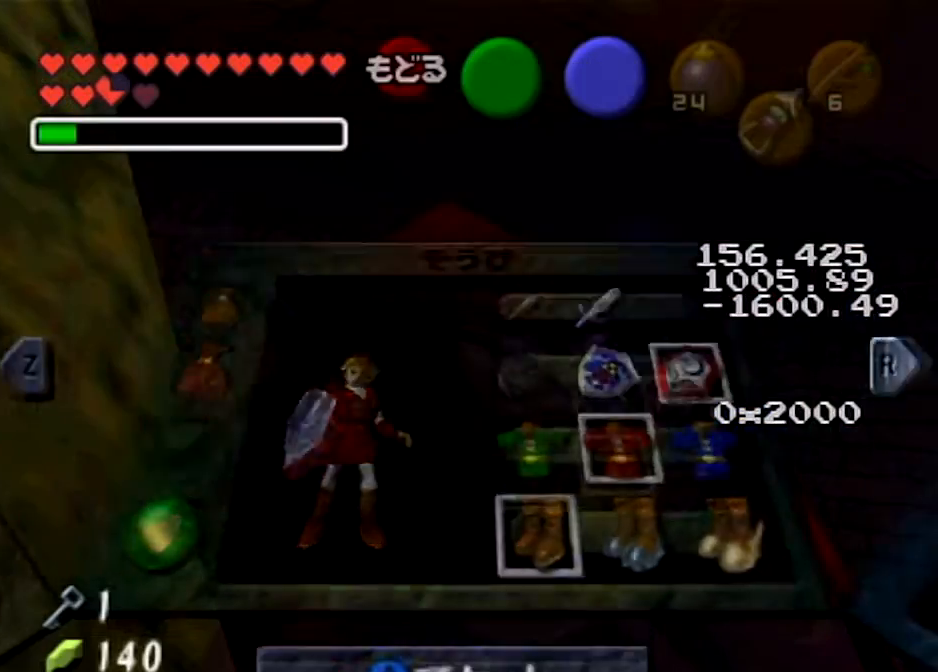
{"buttons": ["R1"], "left_stick": "center", "right_stick": "center", "events": [[300, "R1", "down"]]}
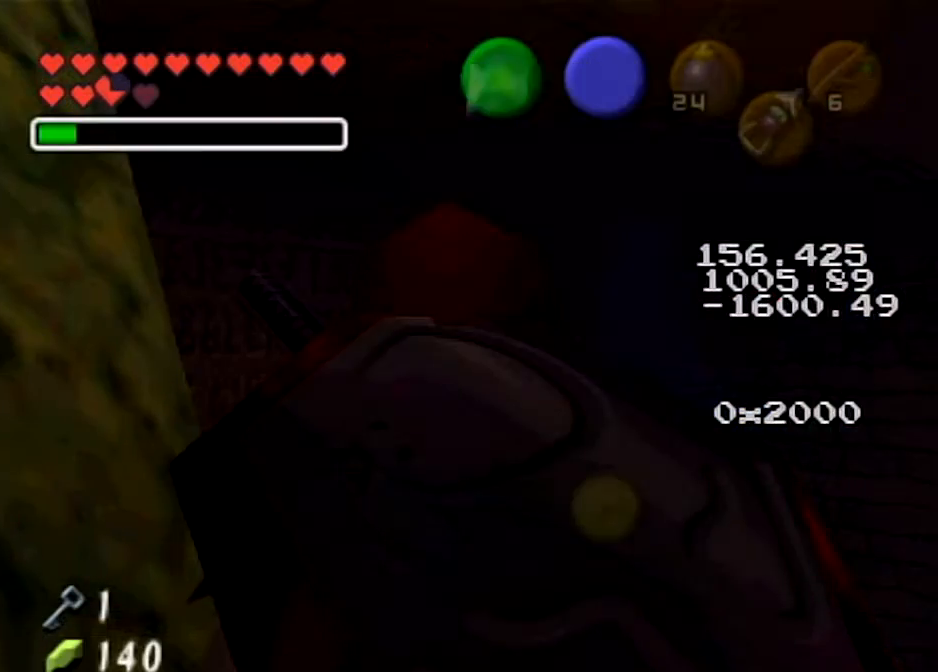
{"buttons": ["R1"], "left_stick": "center", "right_stick": "center", "events": []}
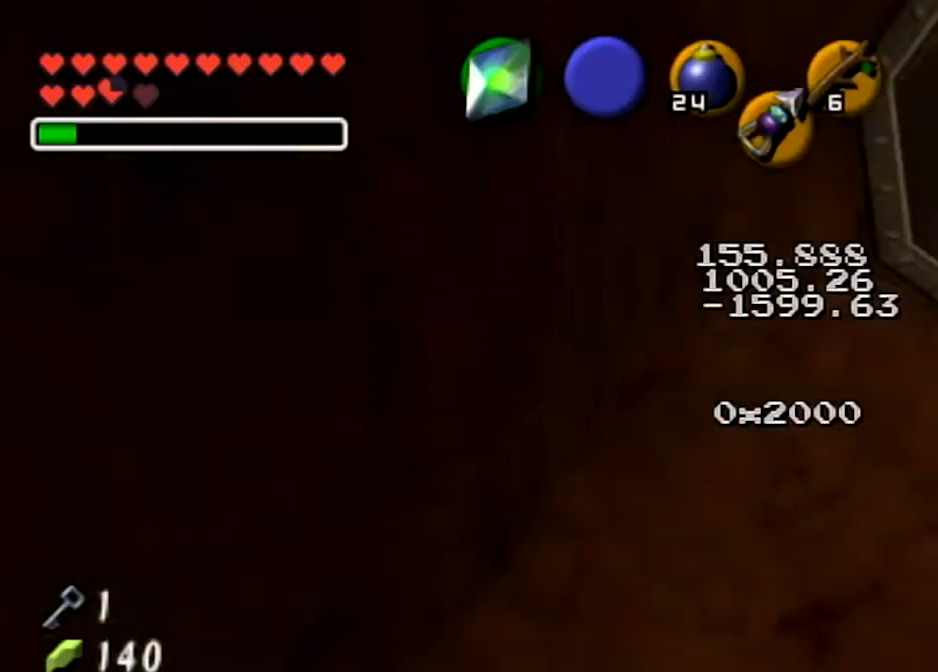
{"buttons": ["R1"], "left_stick": "center", "right_stick": "center", "events": []}
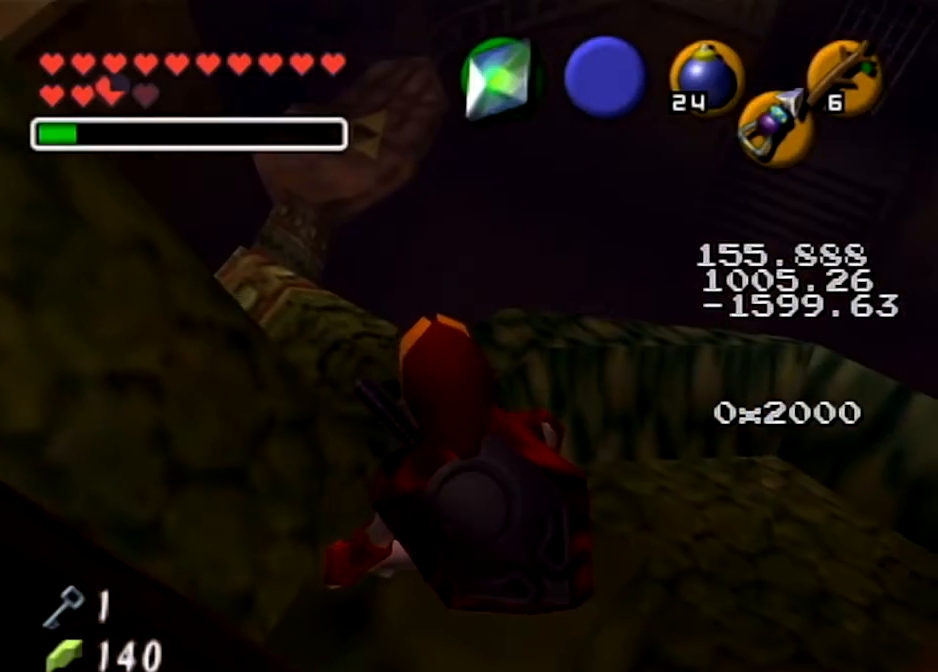
{"buttons": ["L1", "R1"], "left_stick": "center", "right_stick": "center", "events": [[234, "R1", "up"], [234, "left_stick", "down"], [434, "L1", "down"], [434, "left_stick", "center"], [467, "R1", "down"]]}
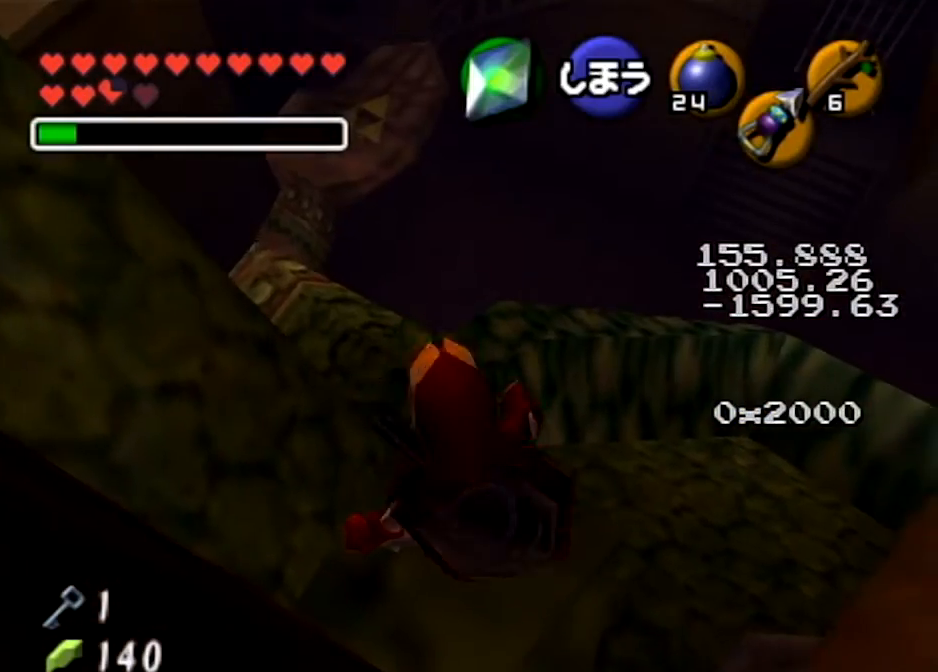
{"buttons": [], "left_stick": "center", "right_stick": "center", "events": [[300, "L1", "up"], [300, "R1", "up"]]}
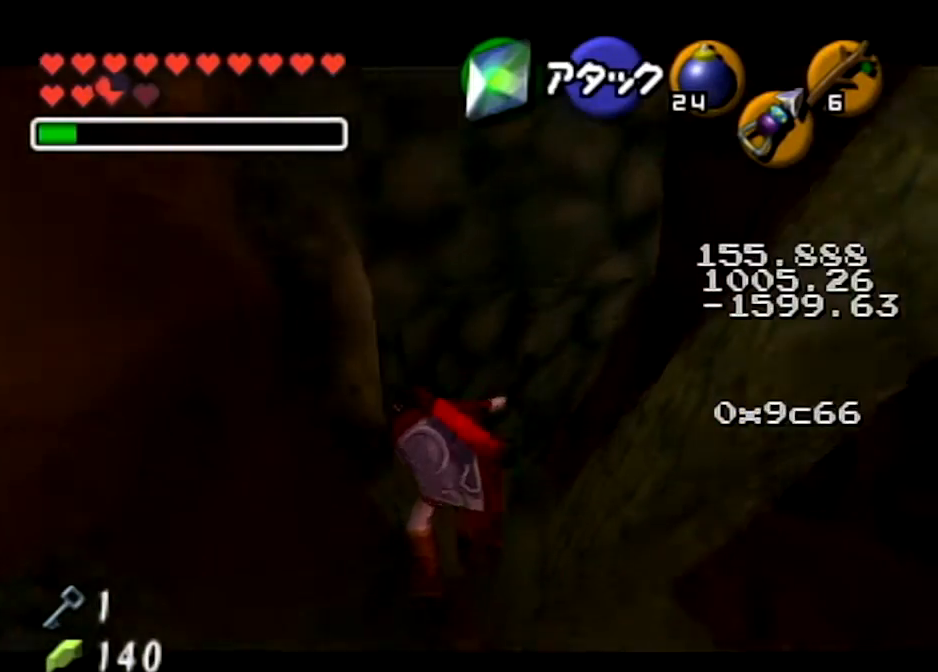
{"buttons": [], "left_stick": "up", "right_stick": "center", "events": [[234, "left_stick", "up-right"], [434, "left_stick", "up"]]}
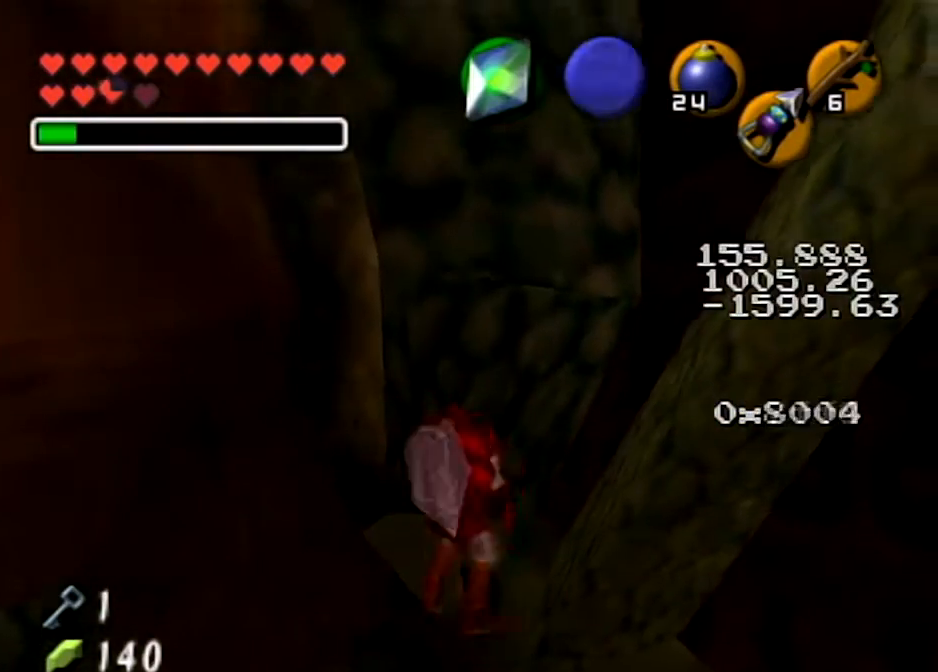
{"buttons": [], "left_stick": "center", "right_stick": "center", "events": [[200, "Z", "down"], [200, "left_stick", "center"], [400, "Z", "up"]]}
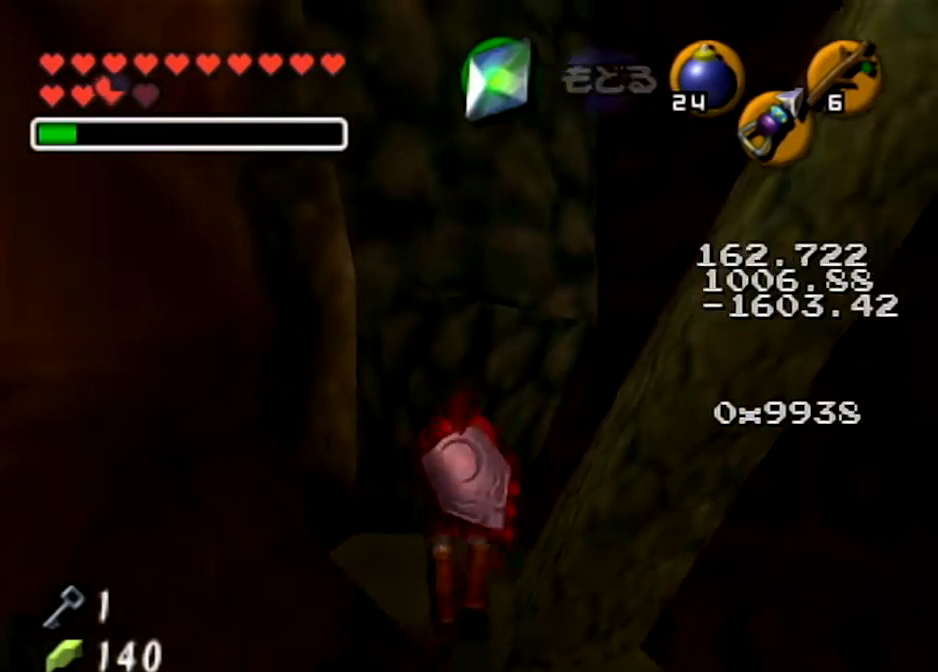
{"buttons": ["A"], "left_stick": "center", "right_stick": "center", "events": [[434, "A", "down"]]}
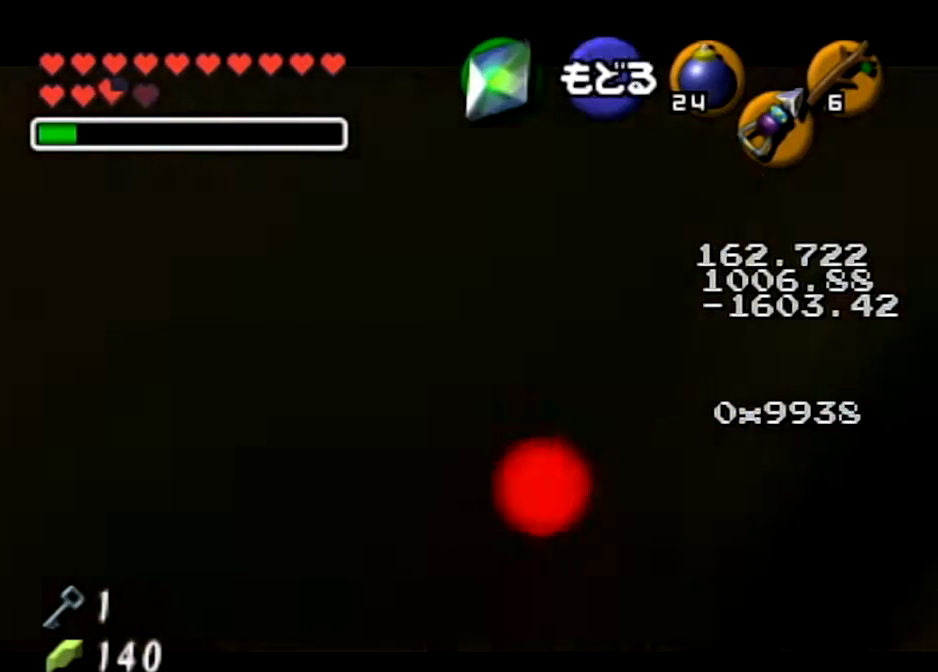
{"buttons": [], "left_stick": "center", "right_stick": "center", "events": [[66, "A", "up"], [200, "left_stick", "up-left"], [433, "left_stick", "center"]]}
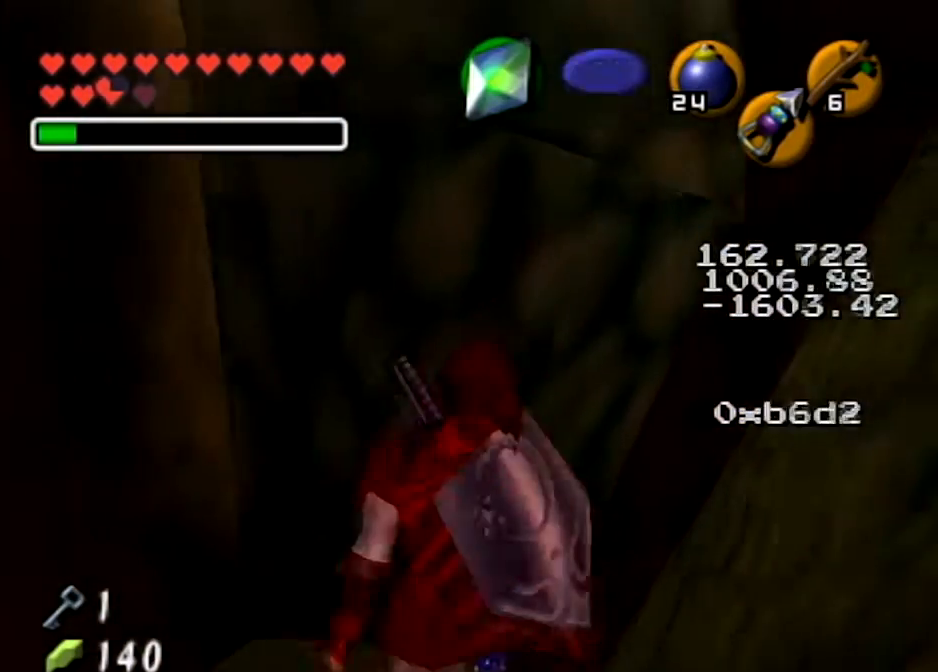
{"buttons": [], "left_stick": "center", "right_stick": "center", "events": [[234, "left_stick", "up"], [501, "left_stick", "center"]]}
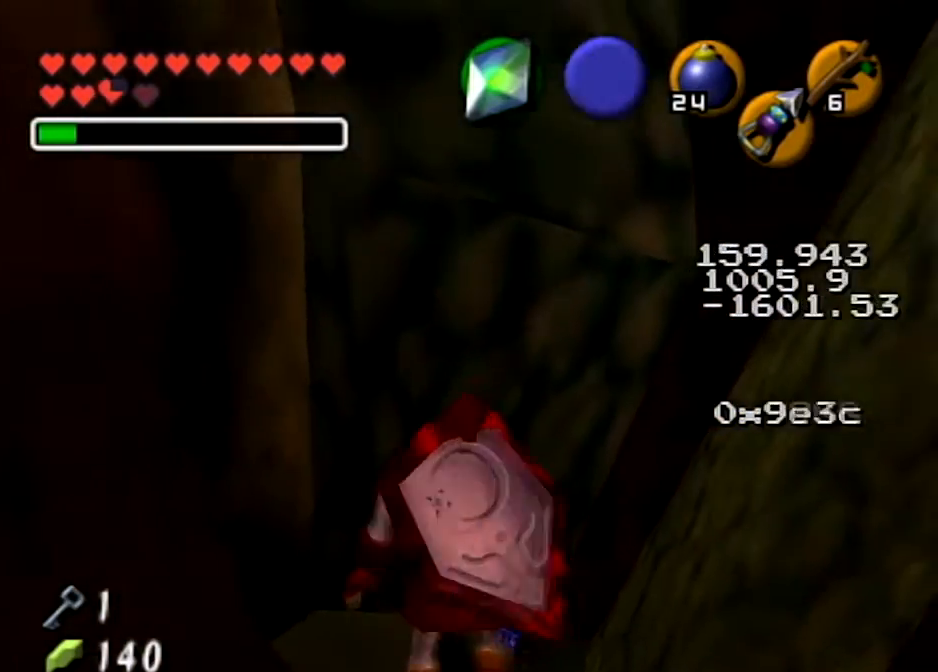
{"buttons": [], "left_stick": "up", "right_stick": "center", "events": [[500, "left_stick", "up"]]}
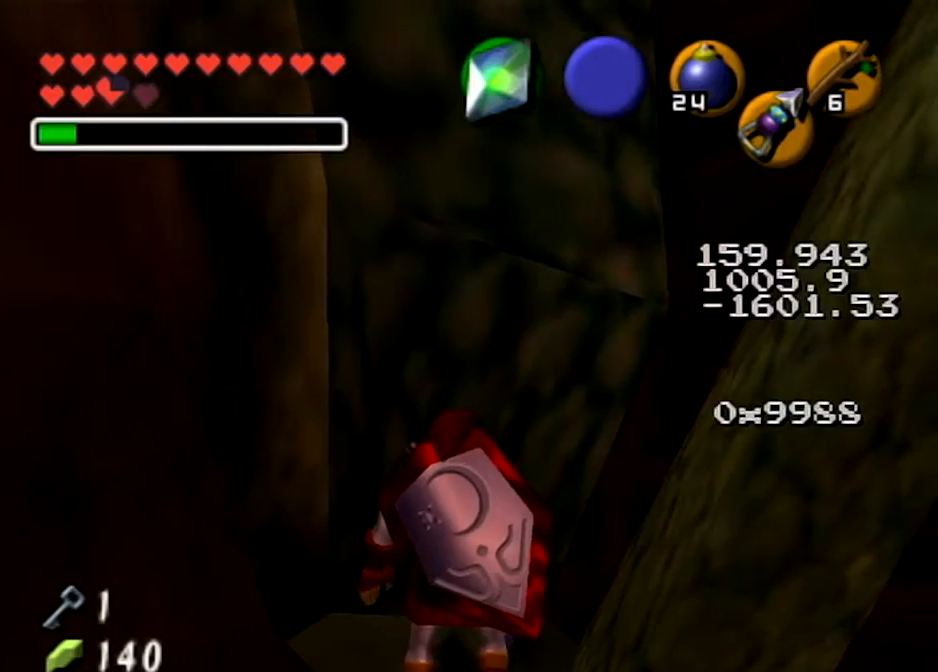
{"buttons": [], "left_stick": "center", "right_stick": "center", "events": [[200, "left_stick", "center"]]}
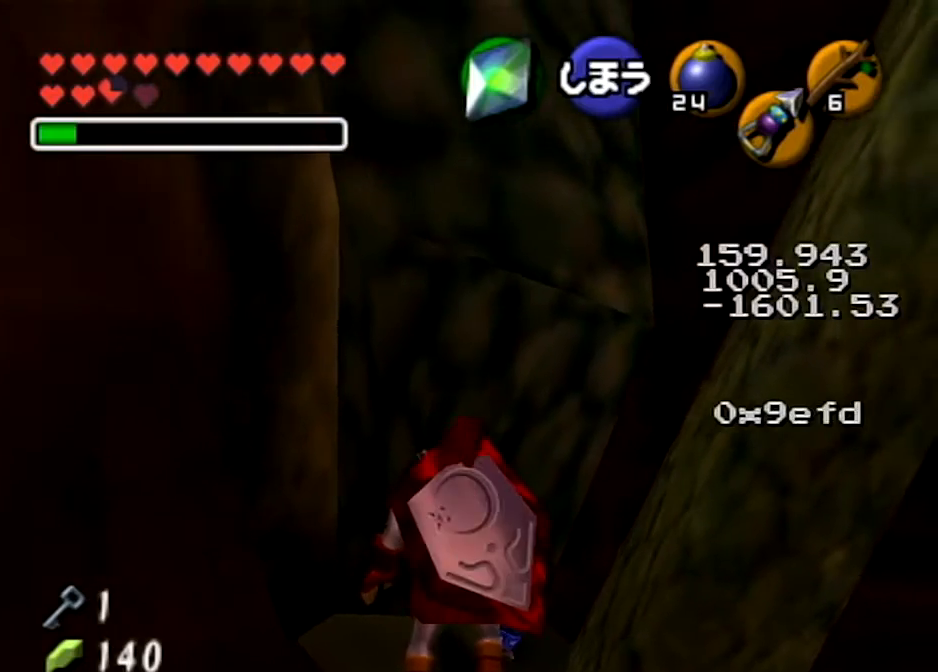
{"buttons": [], "left_stick": "center", "right_stick": "center", "events": [[166, "left_stick", "up"], [400, "left_stick", "center"]]}
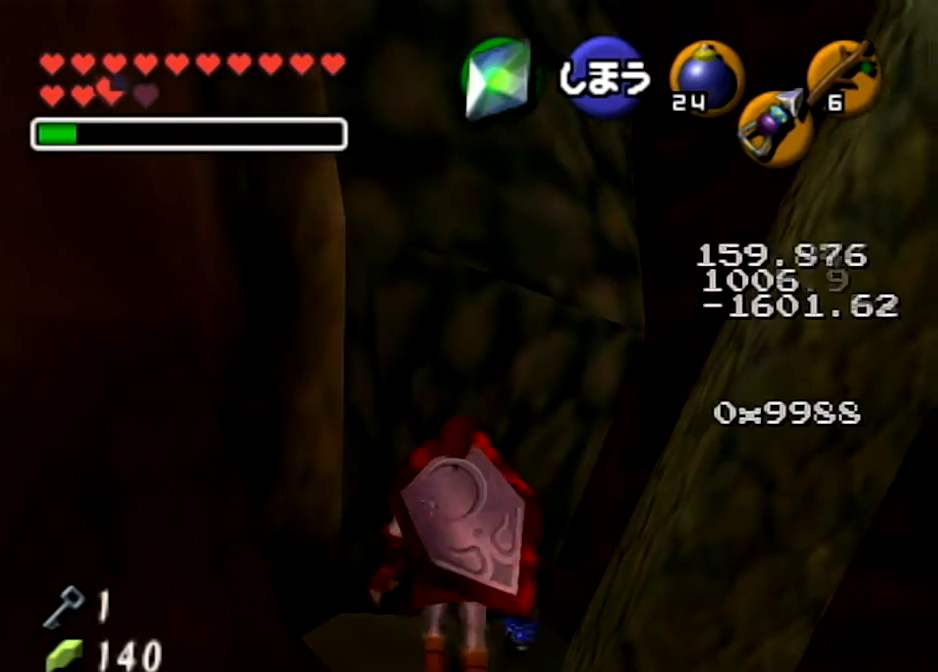
{"buttons": [], "left_stick": "up", "right_stick": "center", "events": [[334, "left_stick", "up"]]}
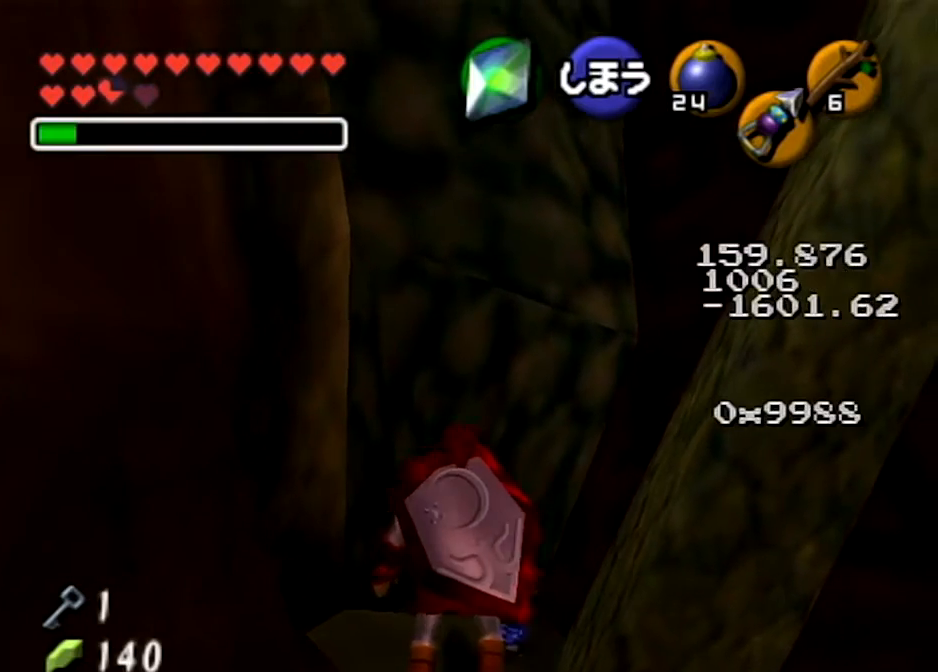
{"buttons": [], "left_stick": "center", "right_stick": "center", "events": [[33, "left_stick", "center"]]}
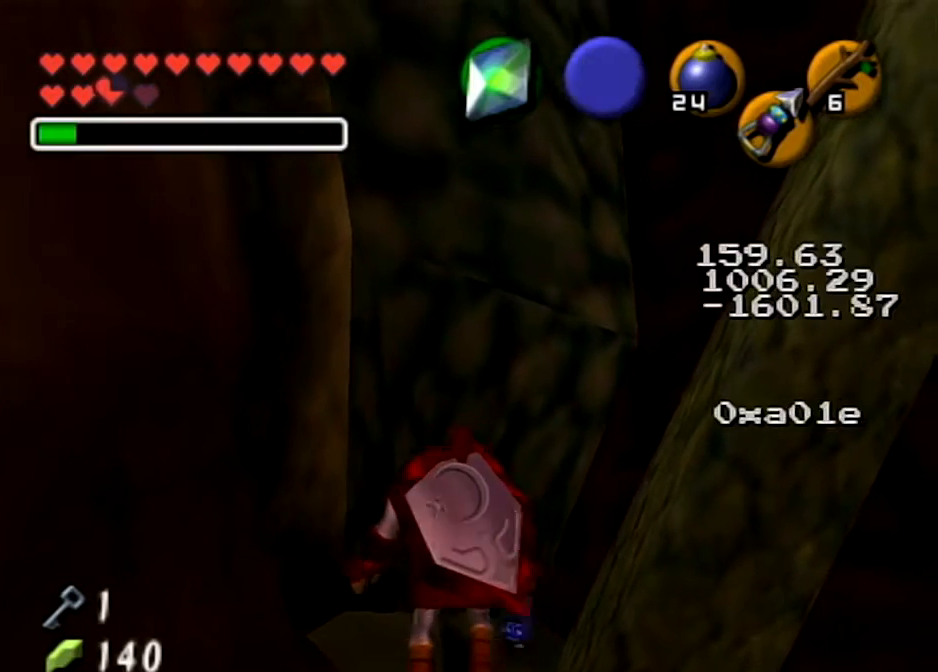
{"buttons": [], "left_stick": "center", "right_stick": "center", "events": [[67, "left_stick", "up"], [401, "left_stick", "center"]]}
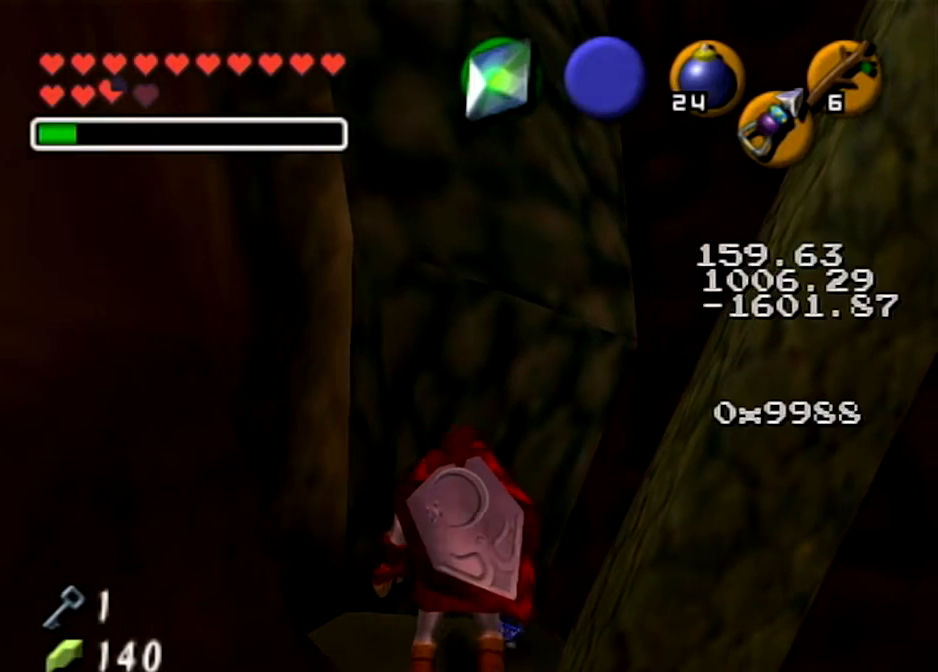
{"buttons": [], "left_stick": "up-right", "right_stick": "center", "events": [[433, "left_stick", "up-right"]]}
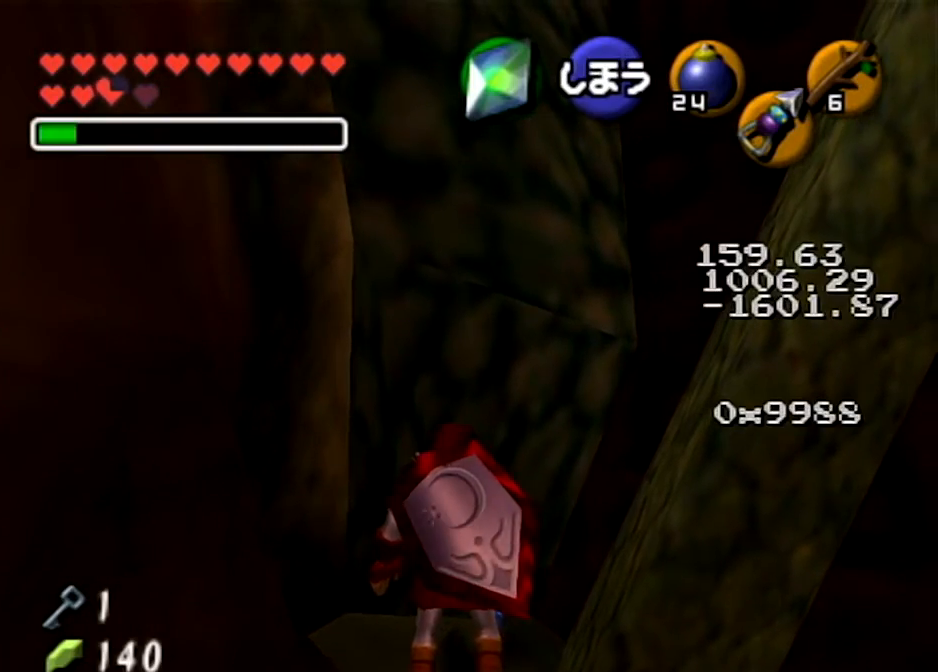
{"buttons": [], "left_stick": "center", "right_stick": "center", "events": [[267, "left_stick", "center"]]}
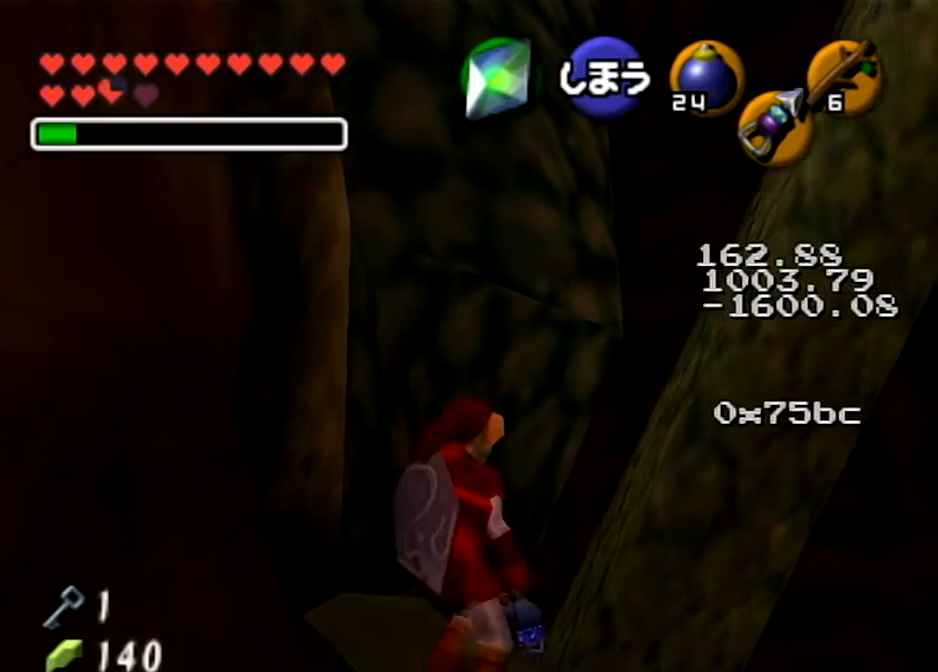
{"buttons": [], "left_stick": "center", "right_stick": "center", "events": [[33, "L1", "down"], [233, "L1", "up"]]}
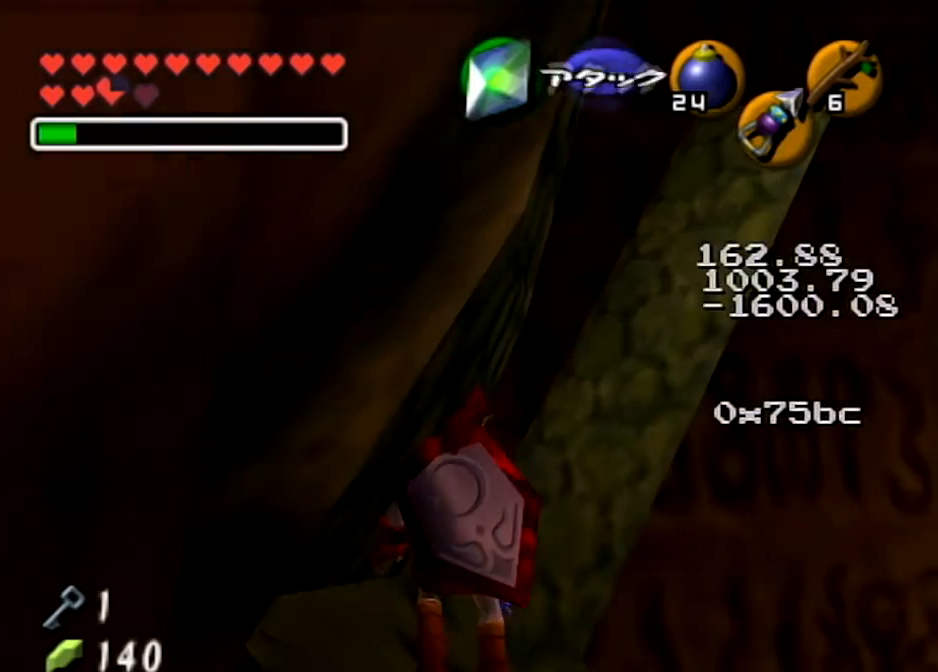
{"buttons": [], "left_stick": "center", "right_stick": "center", "events": [[67, "left_stick", "up-left"], [200, "left_stick", "center"], [334, "L1", "down"], [467, "L1", "up"]]}
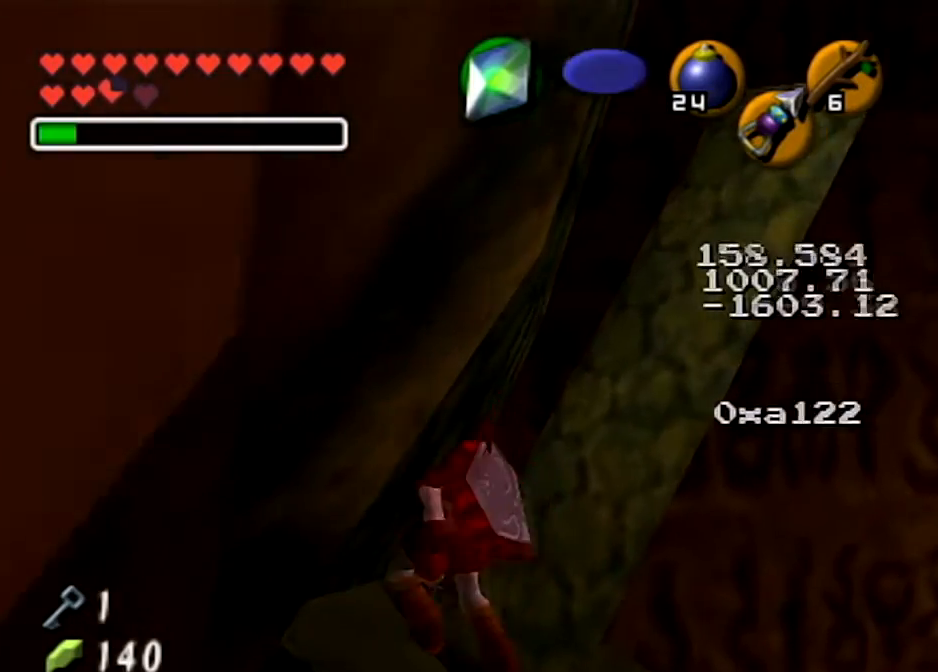
{"buttons": [], "left_stick": "up", "right_stick": "center", "events": [[467, "left_stick", "up"]]}
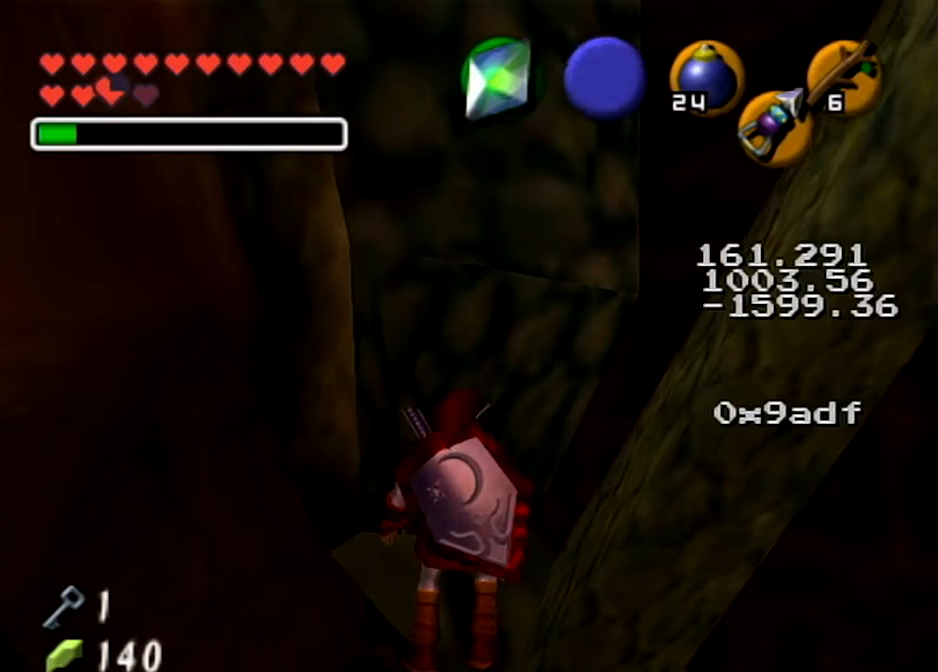
{"buttons": [], "left_stick": "center", "right_stick": "center", "events": [[167, "left_stick", "center"]]}
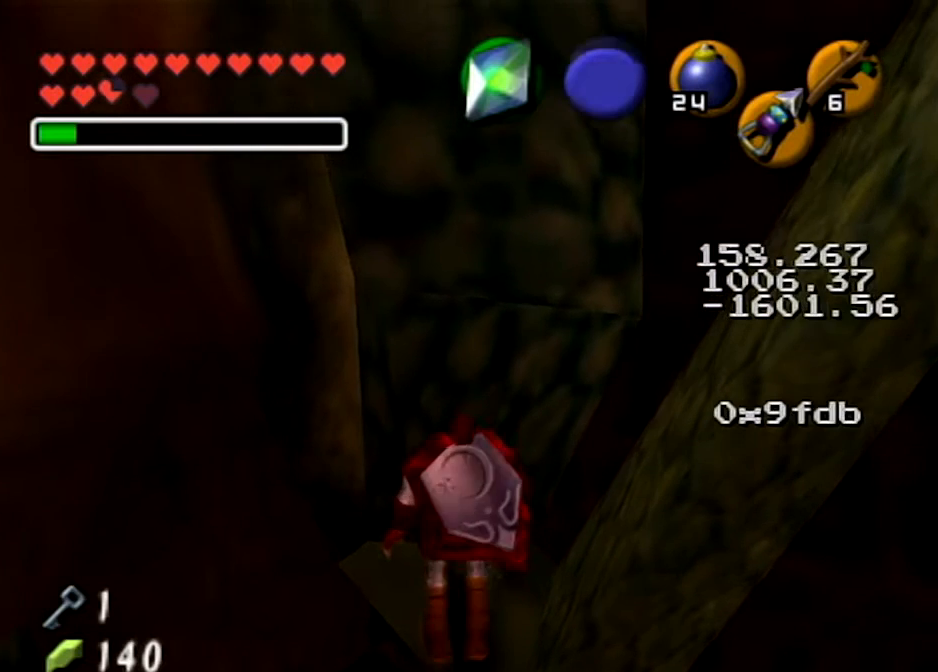
{"buttons": [], "left_stick": "center", "right_stick": "center", "events": [[133, "left_stick", "up"], [333, "left_stick", "center"]]}
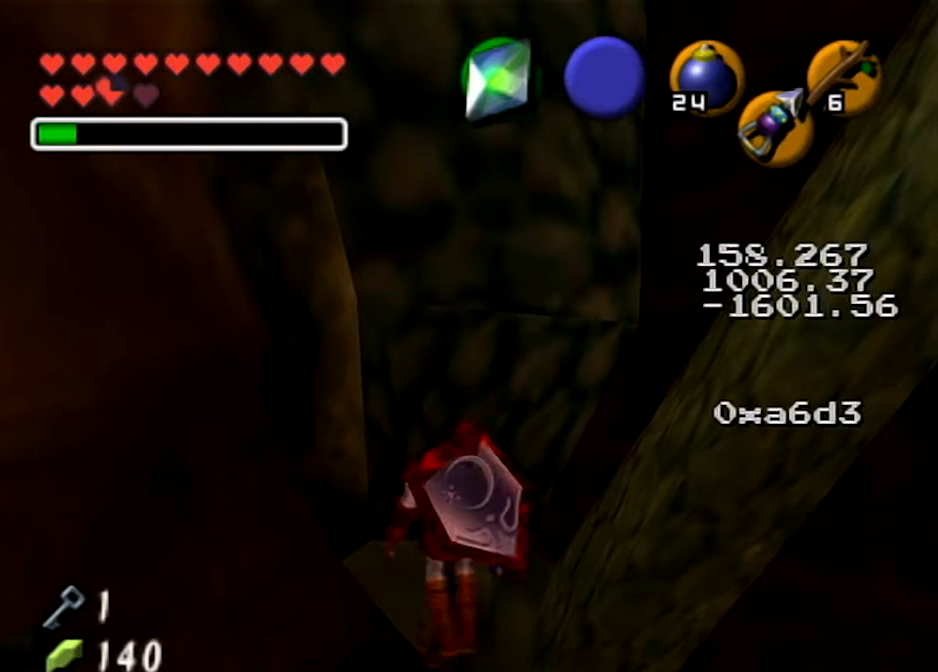
{"buttons": [], "left_stick": "up", "right_stick": "center", "events": [[467, "left_stick", "up"]]}
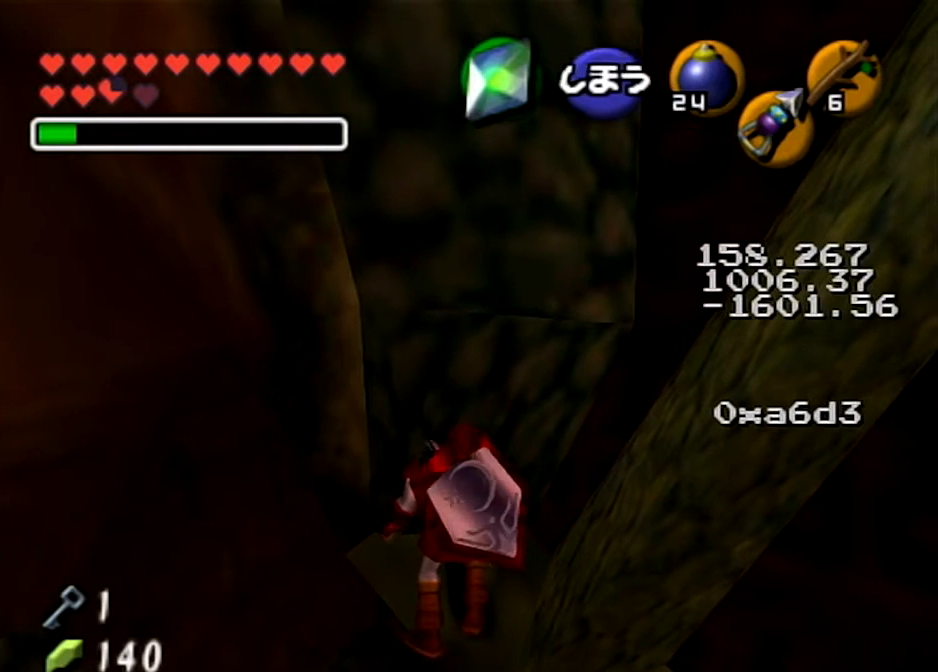
{"buttons": [], "left_stick": "center", "right_stick": "center", "events": [[100, "left_stick", "center"]]}